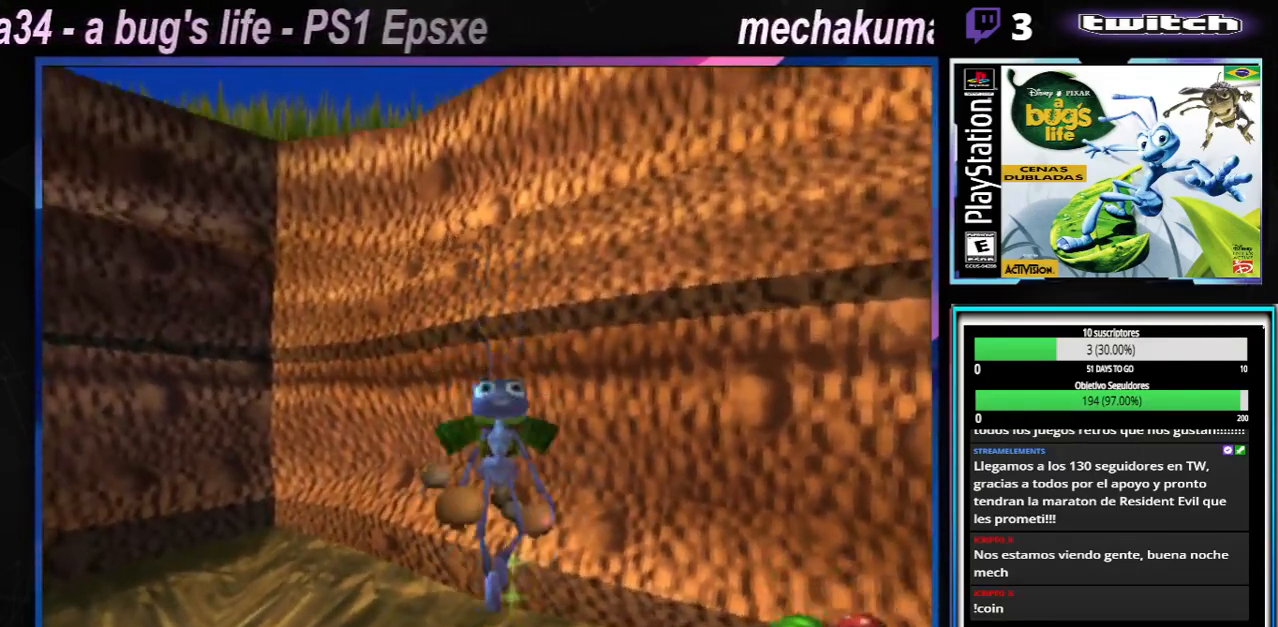
Gameplay with a controller (Xbox layout); each line is a JSON object with the inputs held at the frame after it. "button_events" lists button changes between this image and that frame as [ms after this image, input, new state], when the widget could be followed in between (sticks are given only as held states). Not read: L1 L3 R1 R3.
{"buttons": [], "left_stick": "center", "right_stick": "center", "button_events": [[83, "A", "down"], [417, "A", "up"]]}
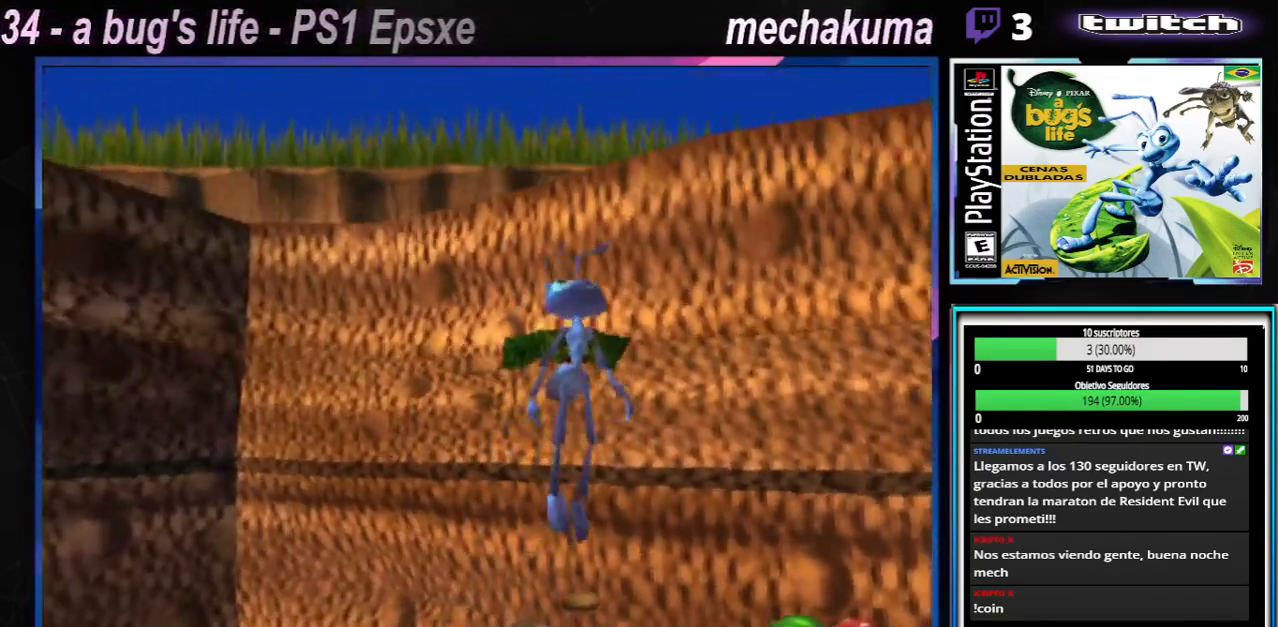
{"buttons": ["A"], "left_stick": "center", "right_stick": "center", "button_events": [[317, "A", "down"]]}
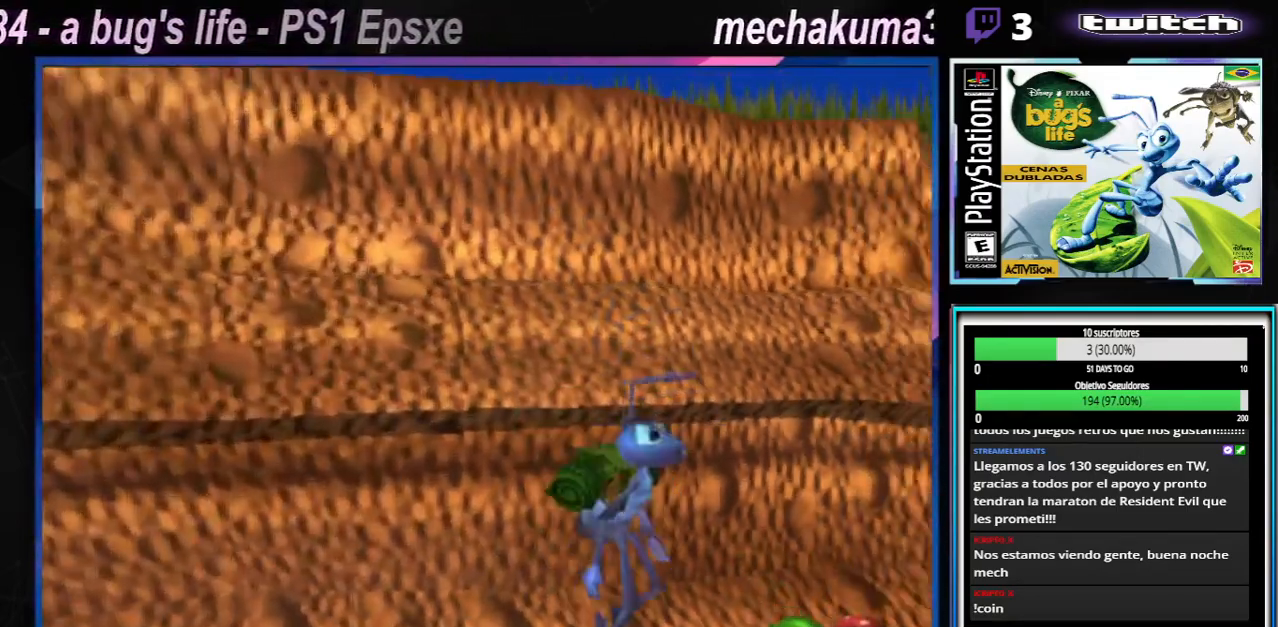
{"buttons": [], "left_stick": "right", "right_stick": "center", "button_events": [[334, "A", "up"]]}
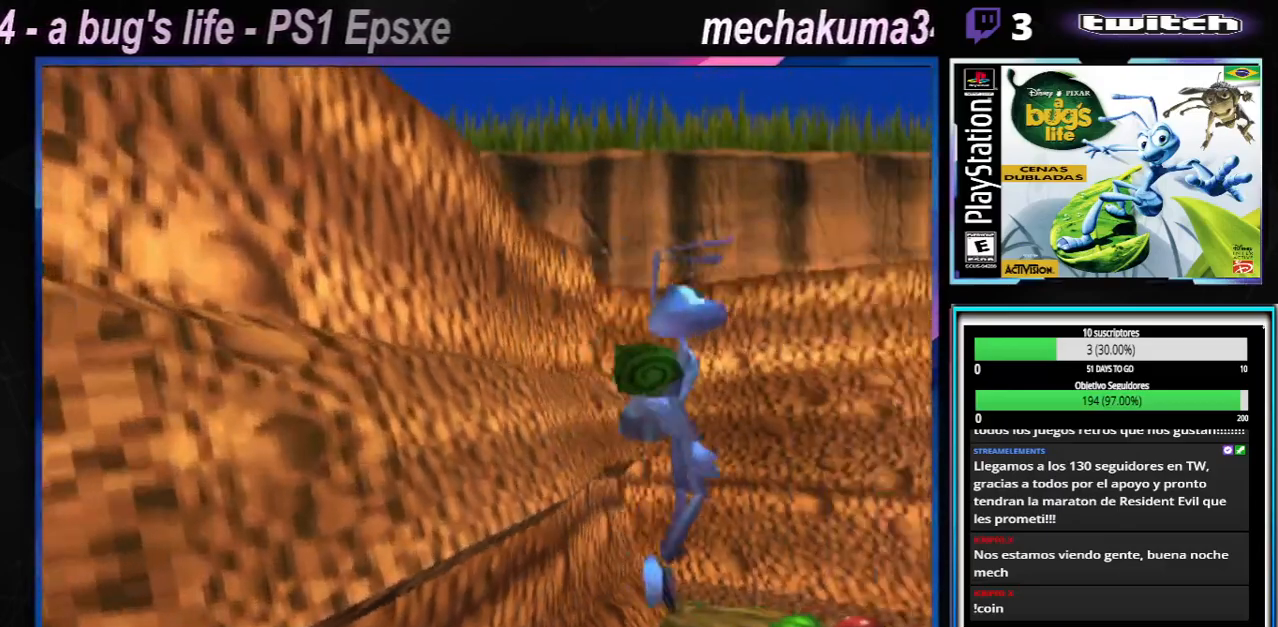
{"buttons": [], "left_stick": "right", "right_stick": "center", "button_events": [[84, "A", "down"], [317, "A", "up"]]}
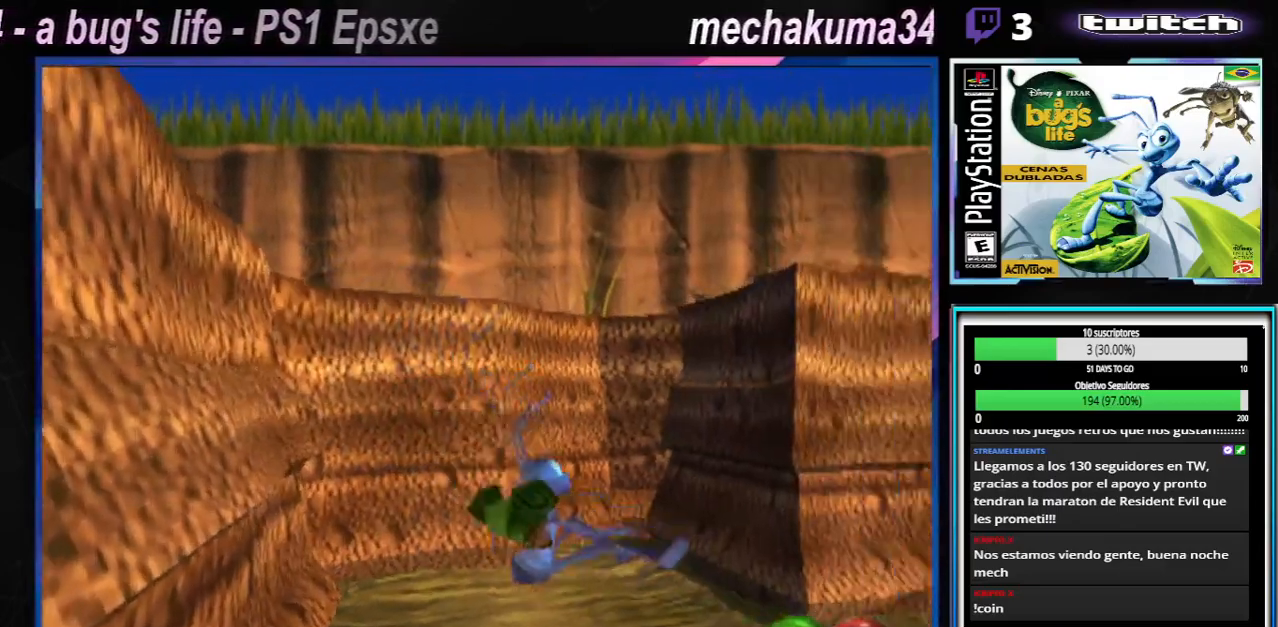
{"buttons": ["X"], "left_stick": "right", "right_stick": "center", "button_events": [[417, "X", "down"]]}
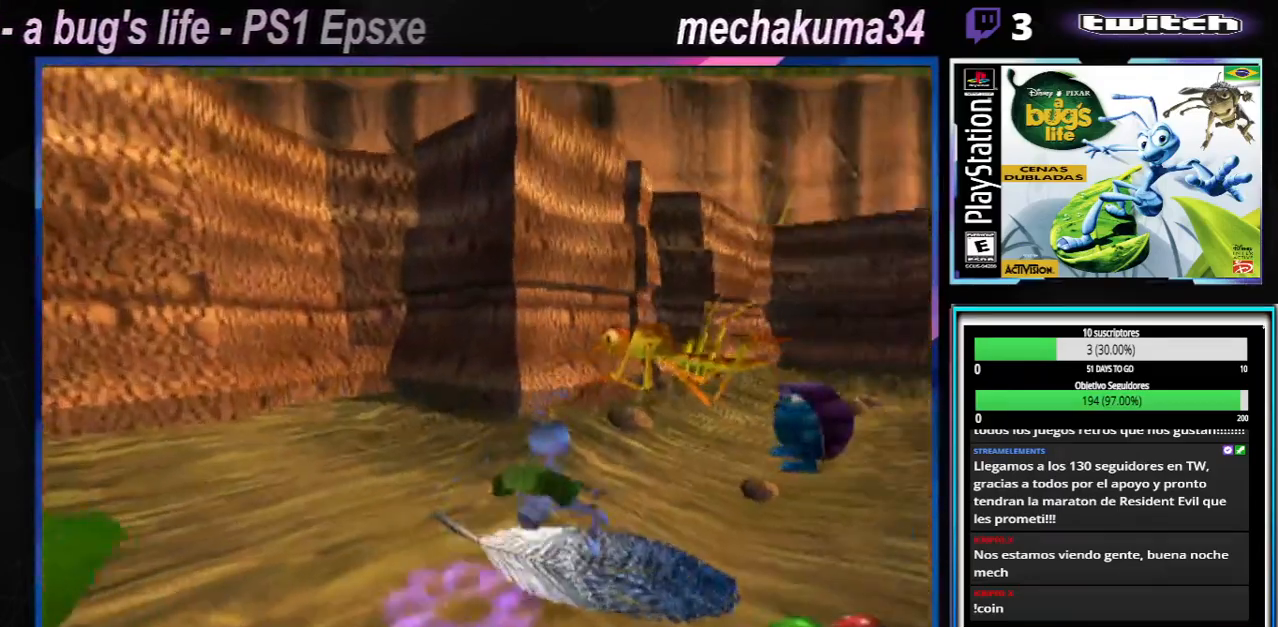
{"buttons": [], "left_stick": "center", "right_stick": "center", "button_events": [[234, "X", "up"], [368, "X", "down"], [484, "X", "up"]]}
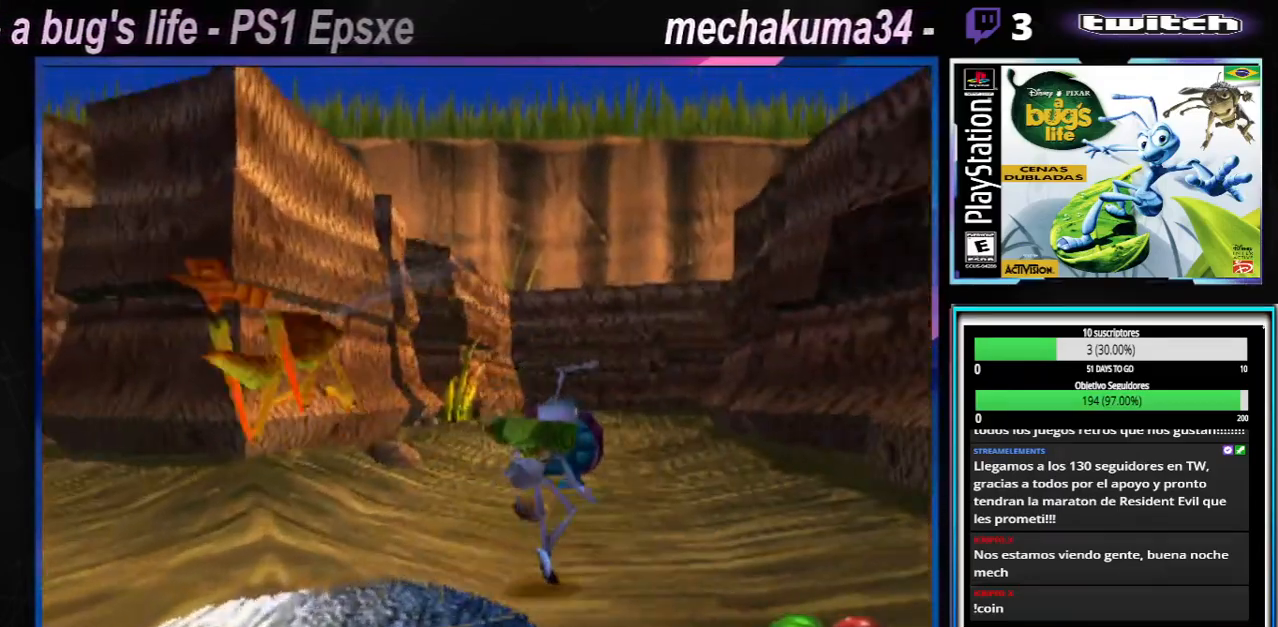
{"buttons": [], "left_stick": "center", "right_stick": "center", "button_events": [[67, "X", "down"], [200, "X", "up"], [300, "X", "down"], [434, "X", "up"]]}
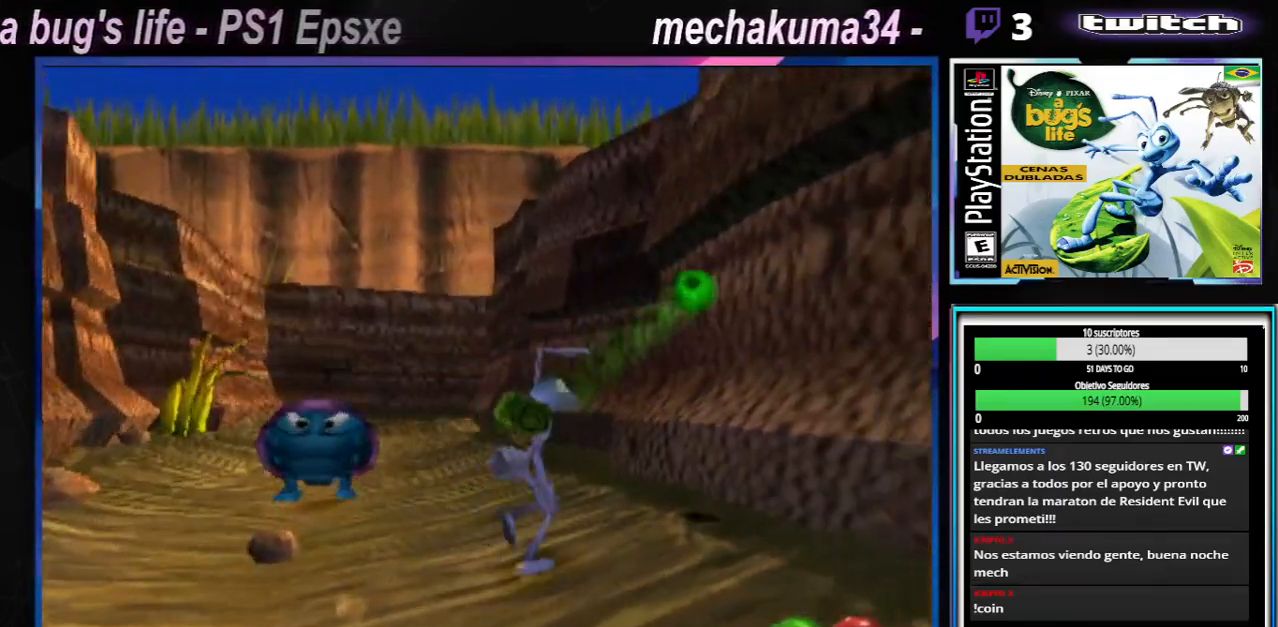
{"buttons": [], "left_stick": "up-left", "right_stick": "center", "button_events": [[67, "X", "down"], [201, "X", "up"], [301, "X", "down"], [451, "X", "up"]]}